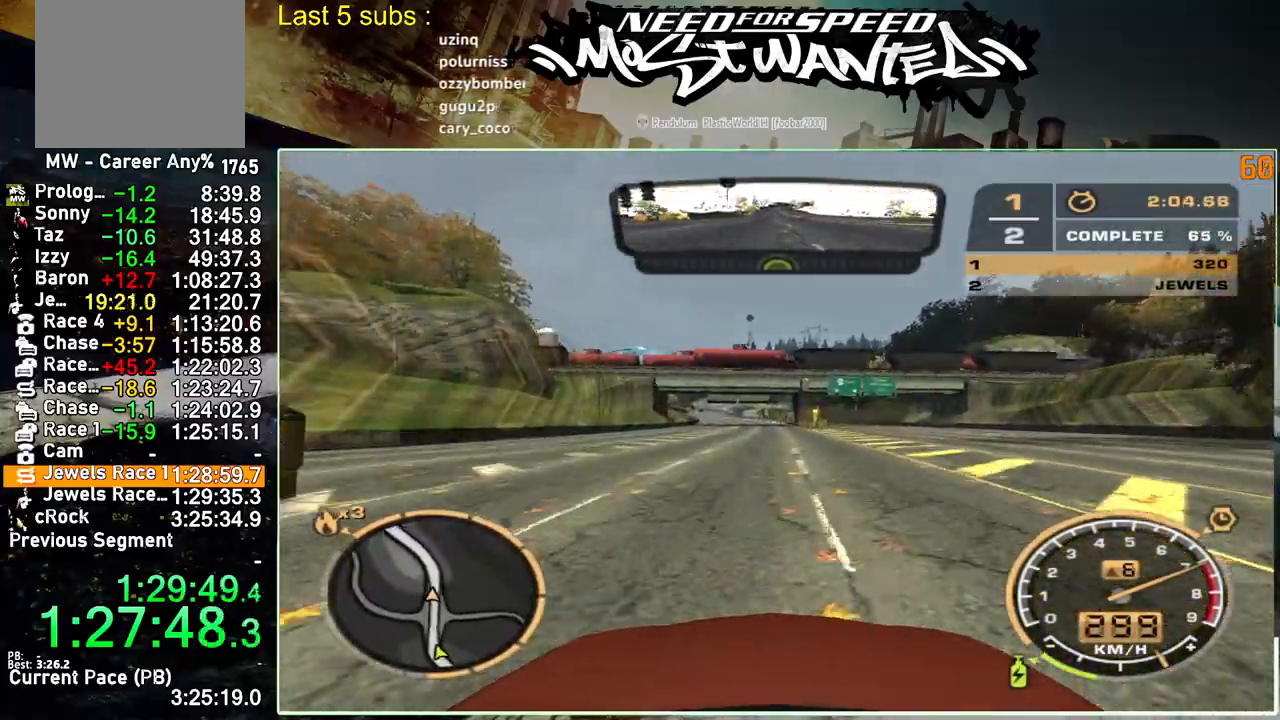
Gameplay with a controller (PlayStation layout); each line is a JSON object with the inputs held at the frame after it. "events" lists button and stick changes between this image and that frame as [ms after this image, input, new state], when the widget could be followed in between. Not read: L3.
{"buttons": ["R2"], "left_stick": "center", "right_stick": "center", "events": []}
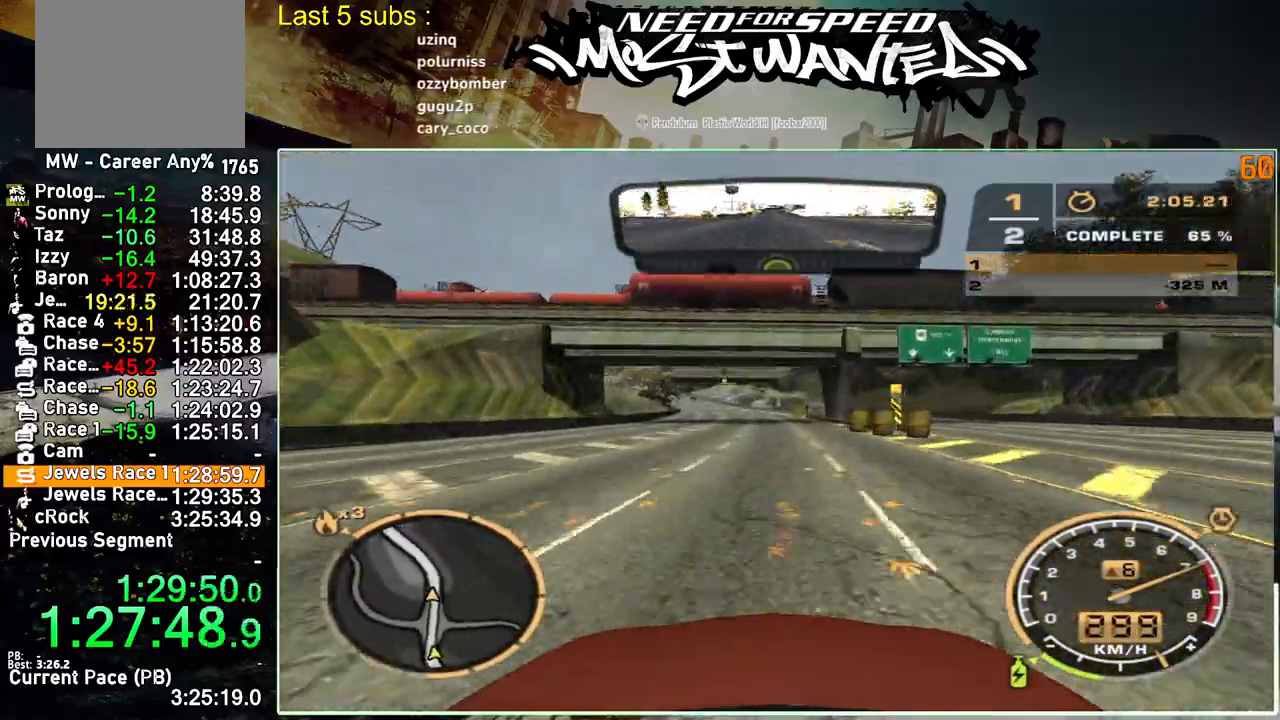
{"buttons": ["R2"], "left_stick": "center", "right_stick": "center", "events": []}
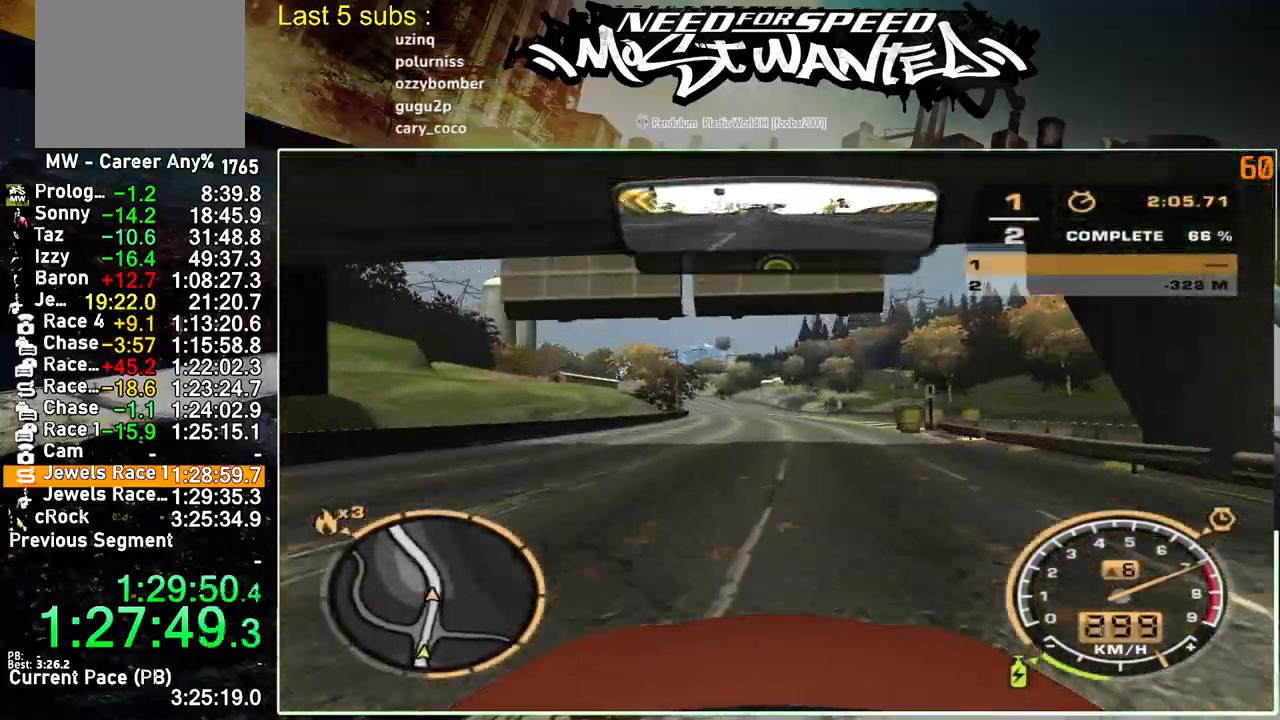
{"buttons": ["R2"], "left_stick": "up", "right_stick": "center", "events": [[67, "left_stick", "up"]]}
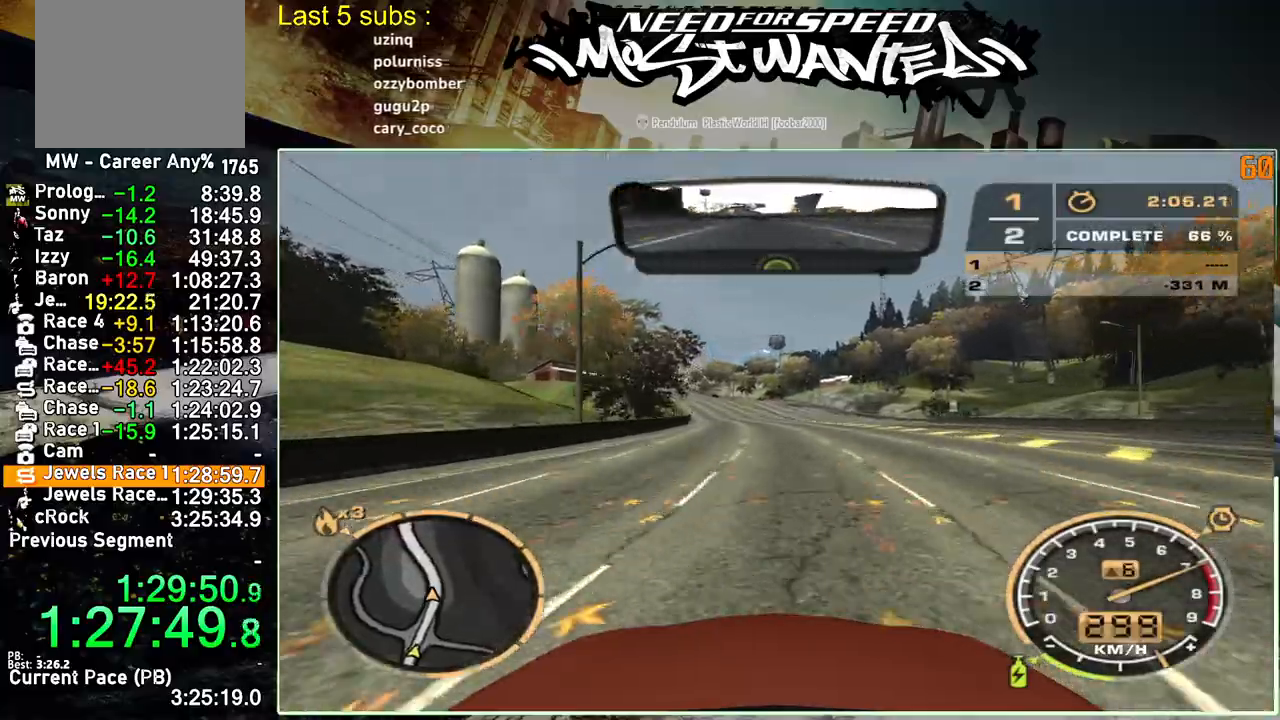
{"buttons": ["R2"], "left_stick": "up", "right_stick": "center", "events": []}
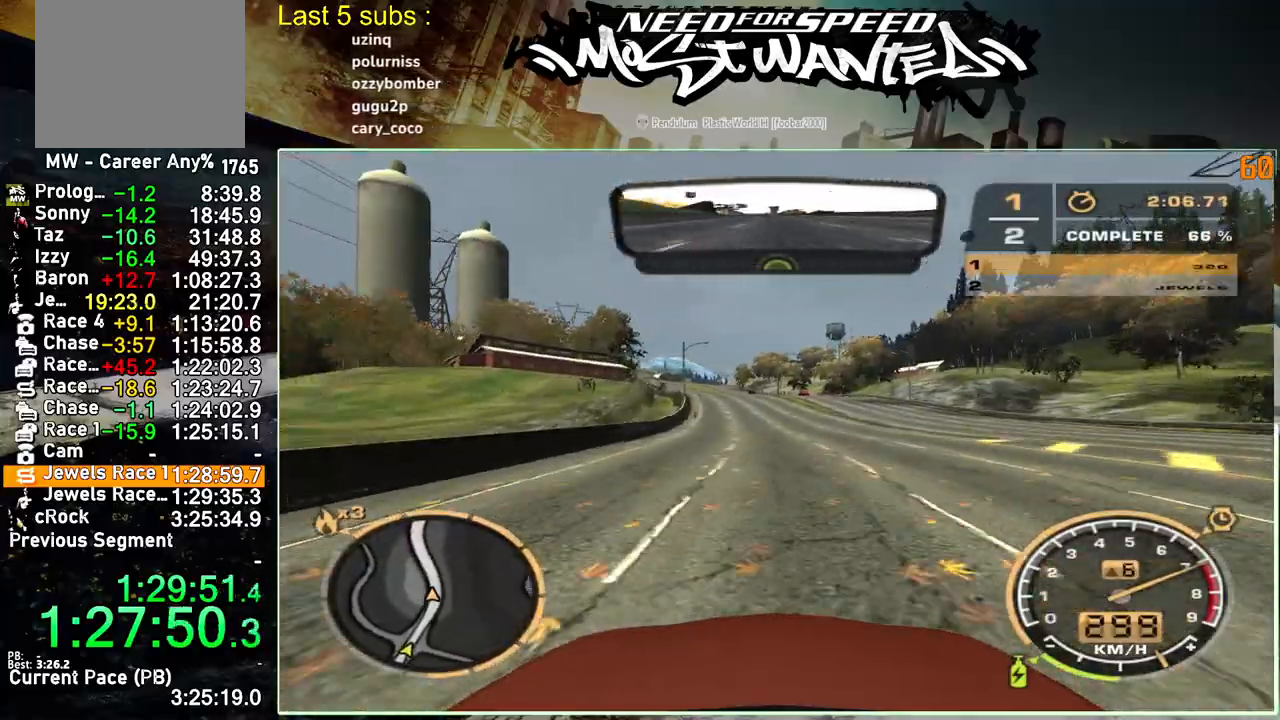
{"buttons": ["R2"], "left_stick": "up", "right_stick": "center", "events": []}
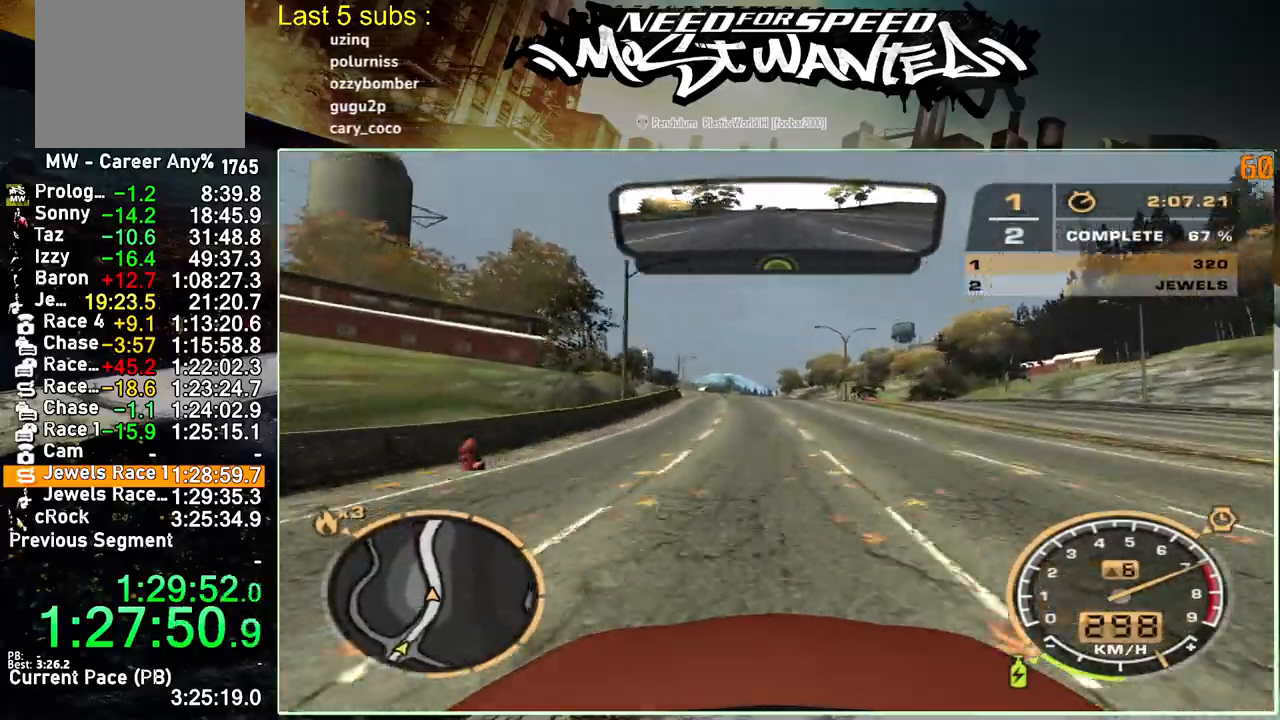
{"buttons": ["R2"], "left_stick": "up", "right_stick": "center", "events": []}
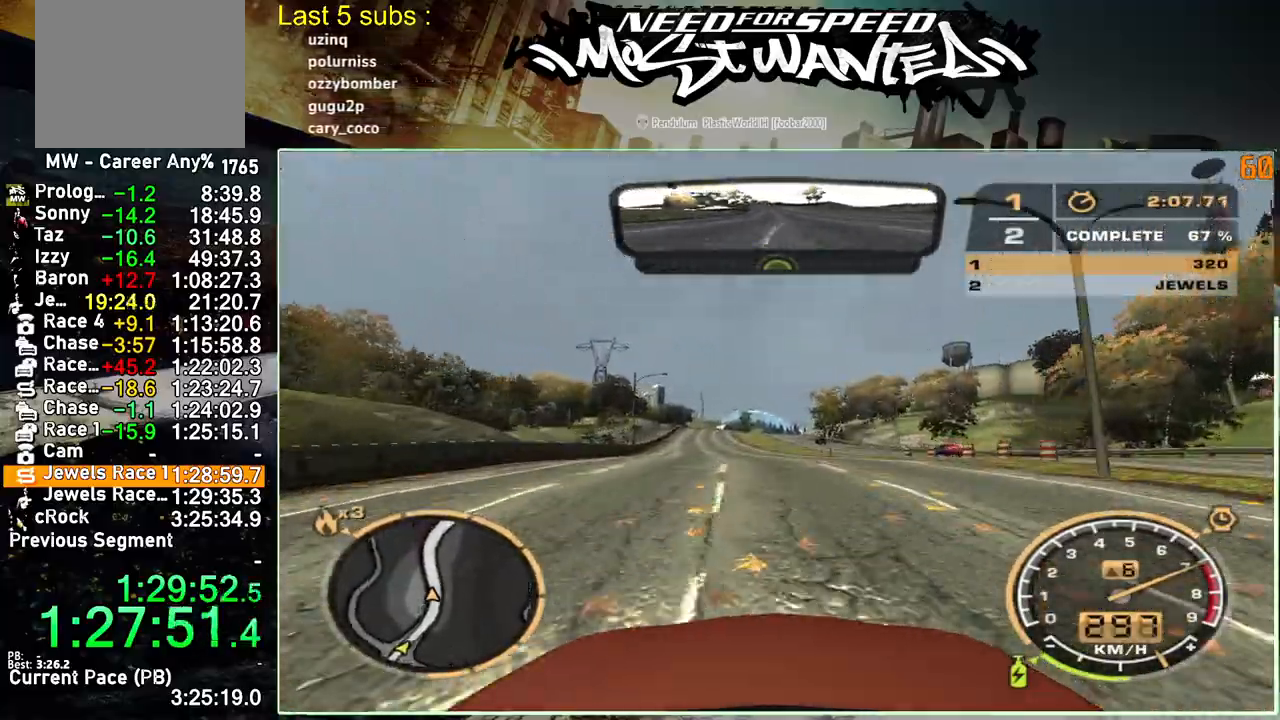
{"buttons": ["R2"], "left_stick": "up", "right_stick": "center", "events": []}
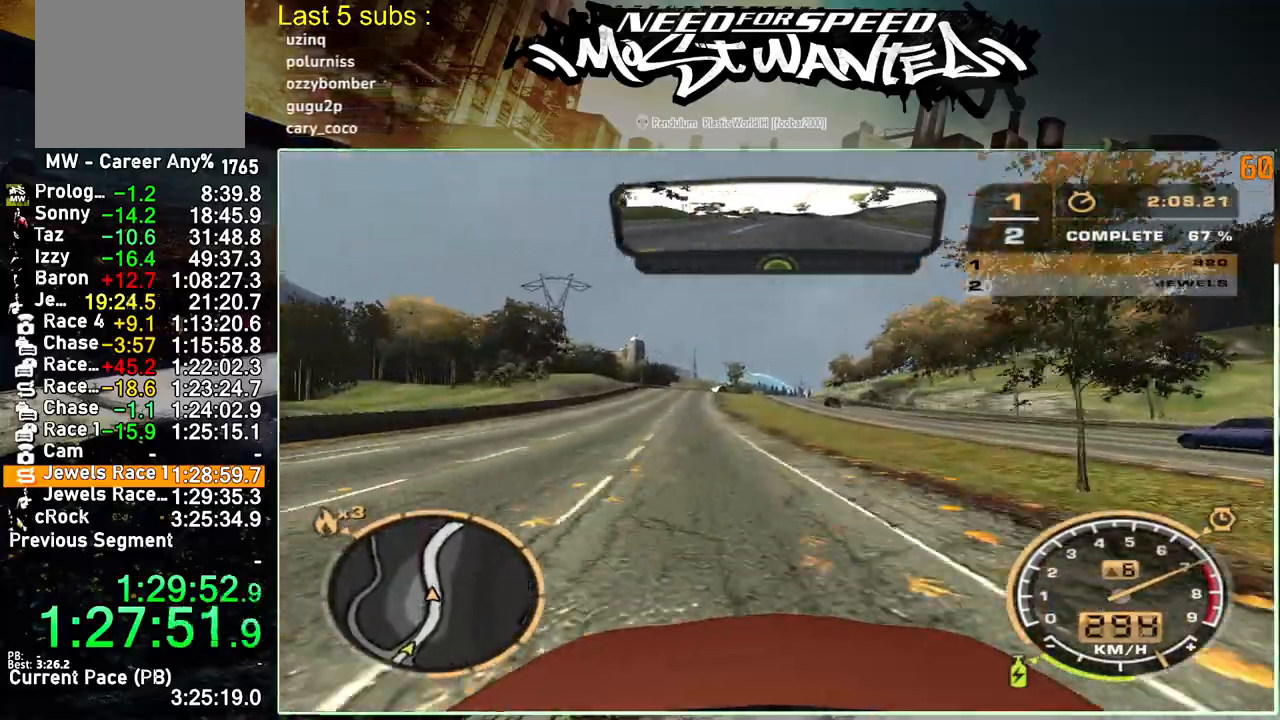
{"buttons": ["R2"], "left_stick": "up", "right_stick": "center", "events": []}
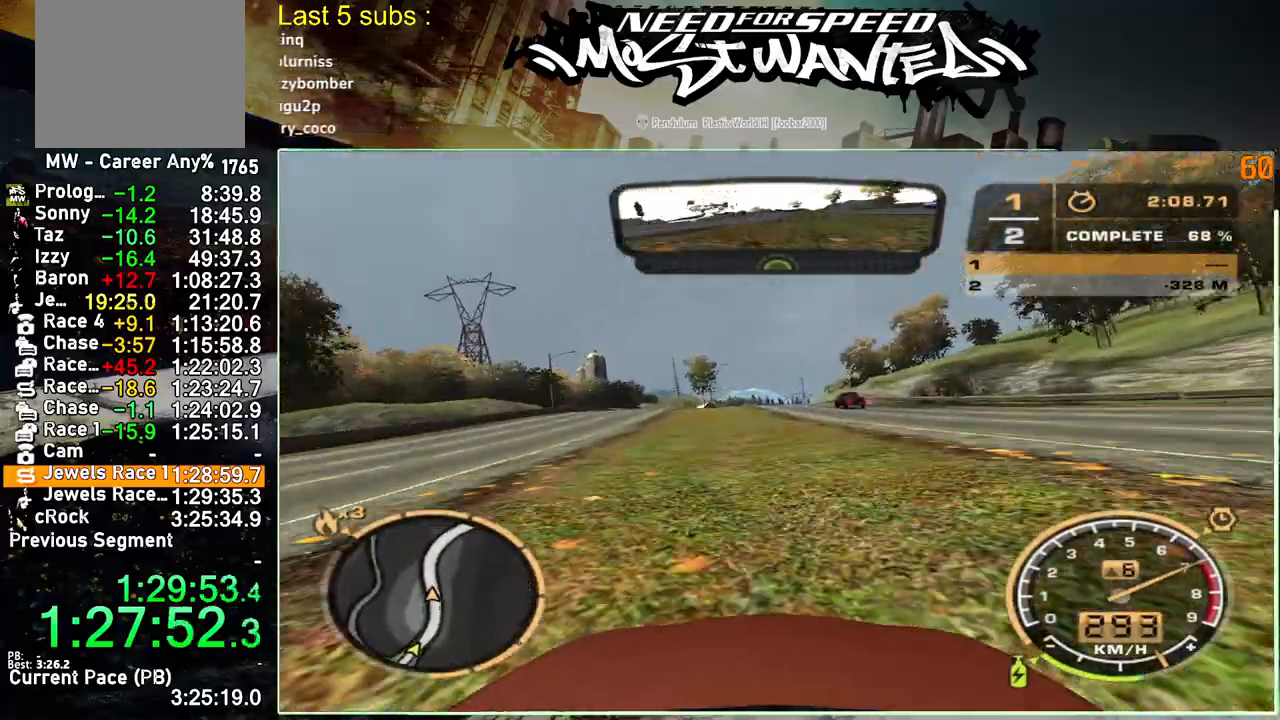
{"buttons": ["R2"], "left_stick": "up", "right_stick": "center", "events": []}
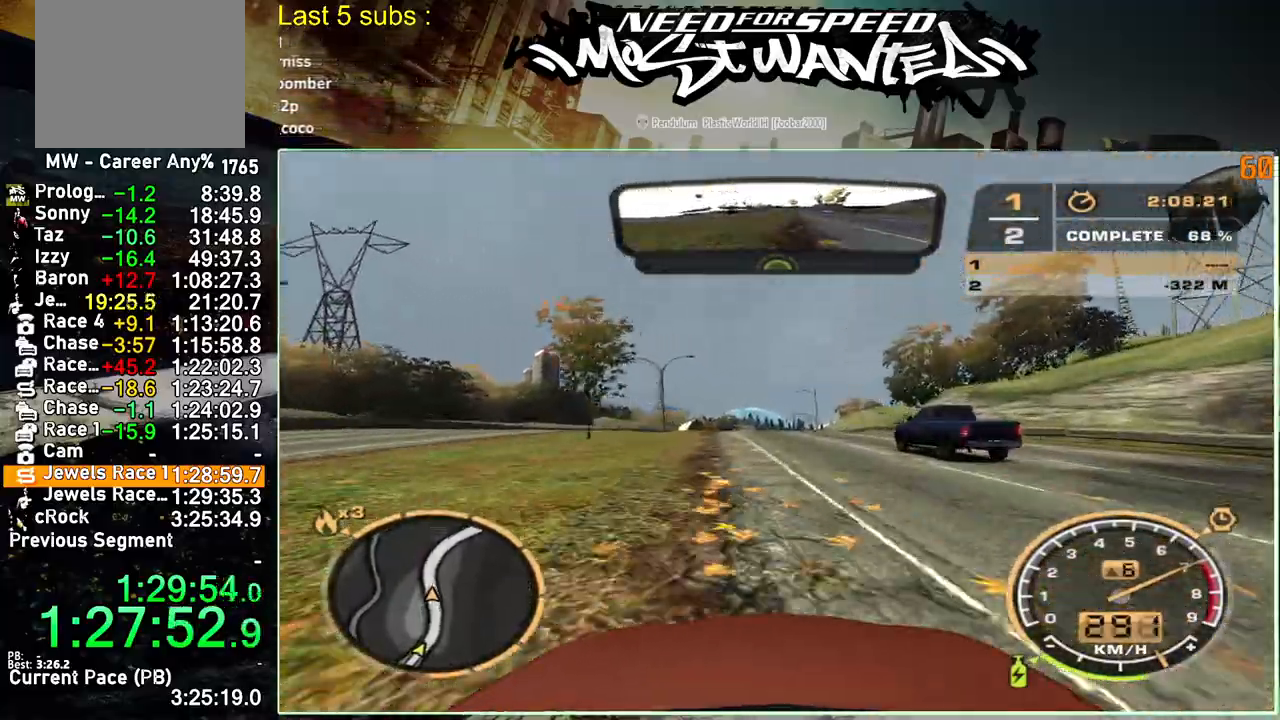
{"buttons": ["R2"], "left_stick": "up", "right_stick": "center", "events": []}
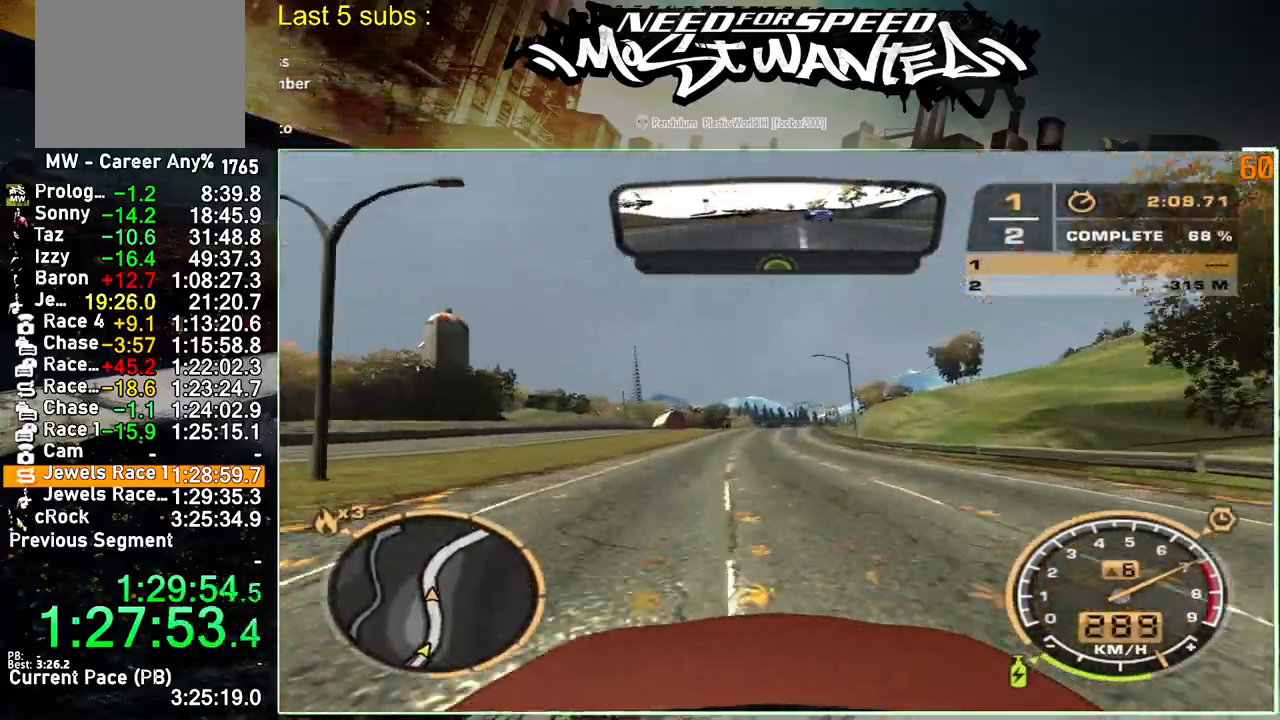
{"buttons": ["R2"], "left_stick": "up", "right_stick": "center", "events": []}
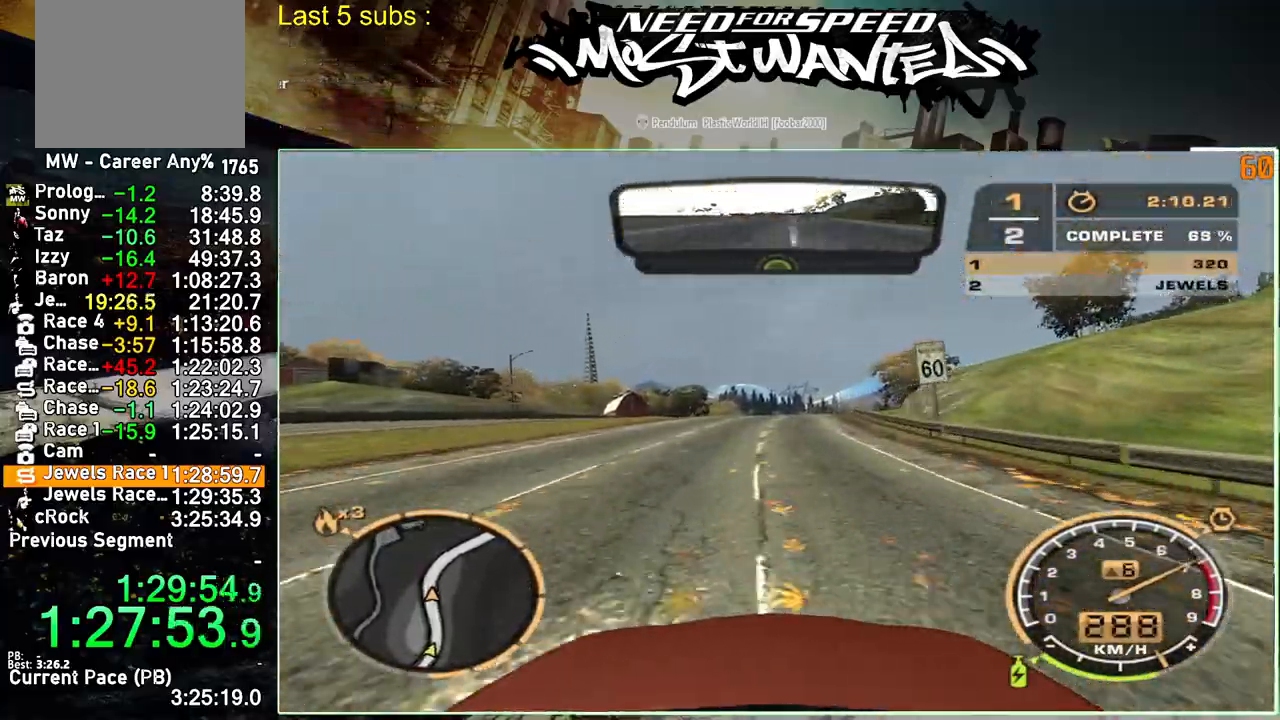
{"buttons": ["R2"], "left_stick": "up", "right_stick": "center", "events": []}
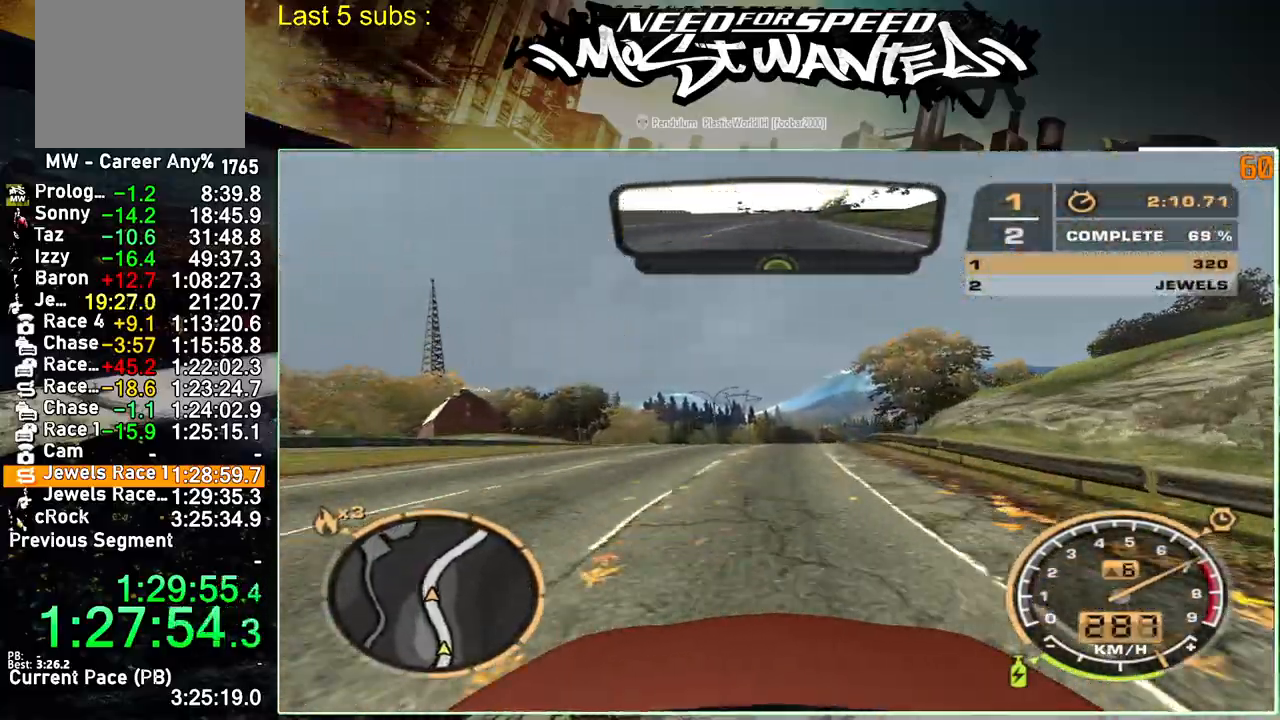
{"buttons": ["R2"], "left_stick": "up-right", "right_stick": "center", "events": [[133, "left_stick", "up-right"]]}
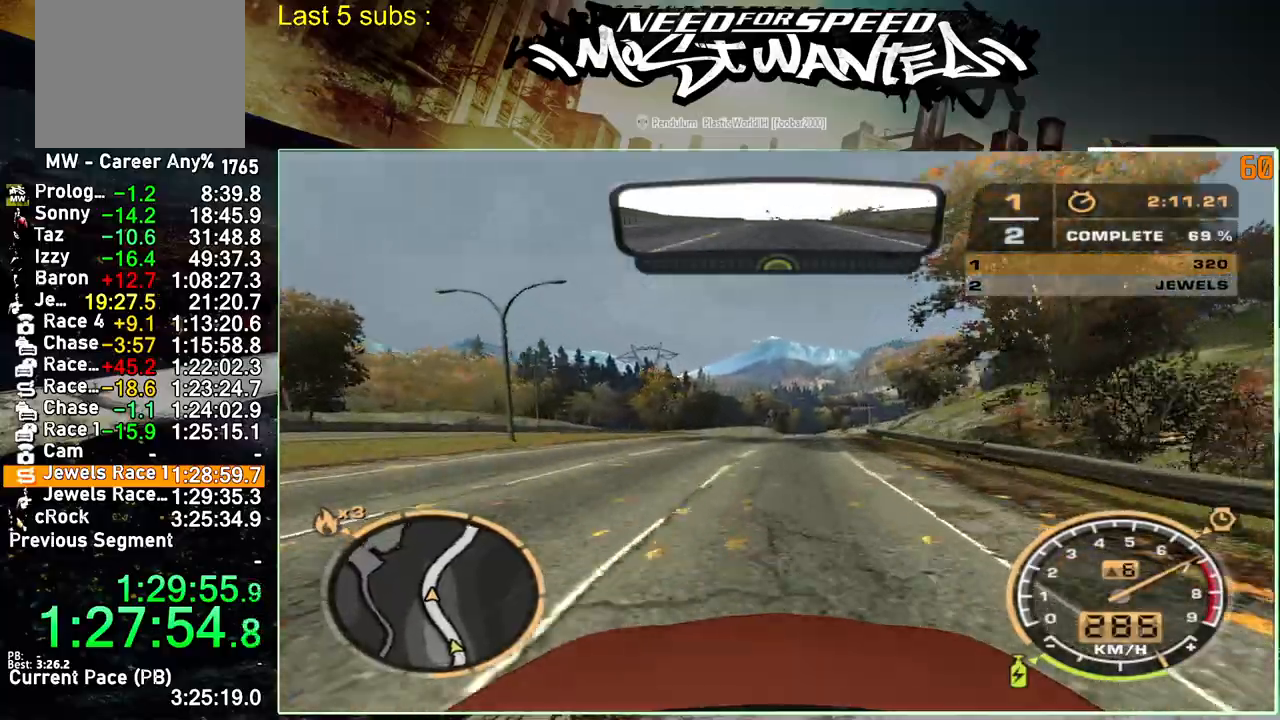
{"buttons": ["R2"], "left_stick": "up-right", "right_stick": "center", "events": []}
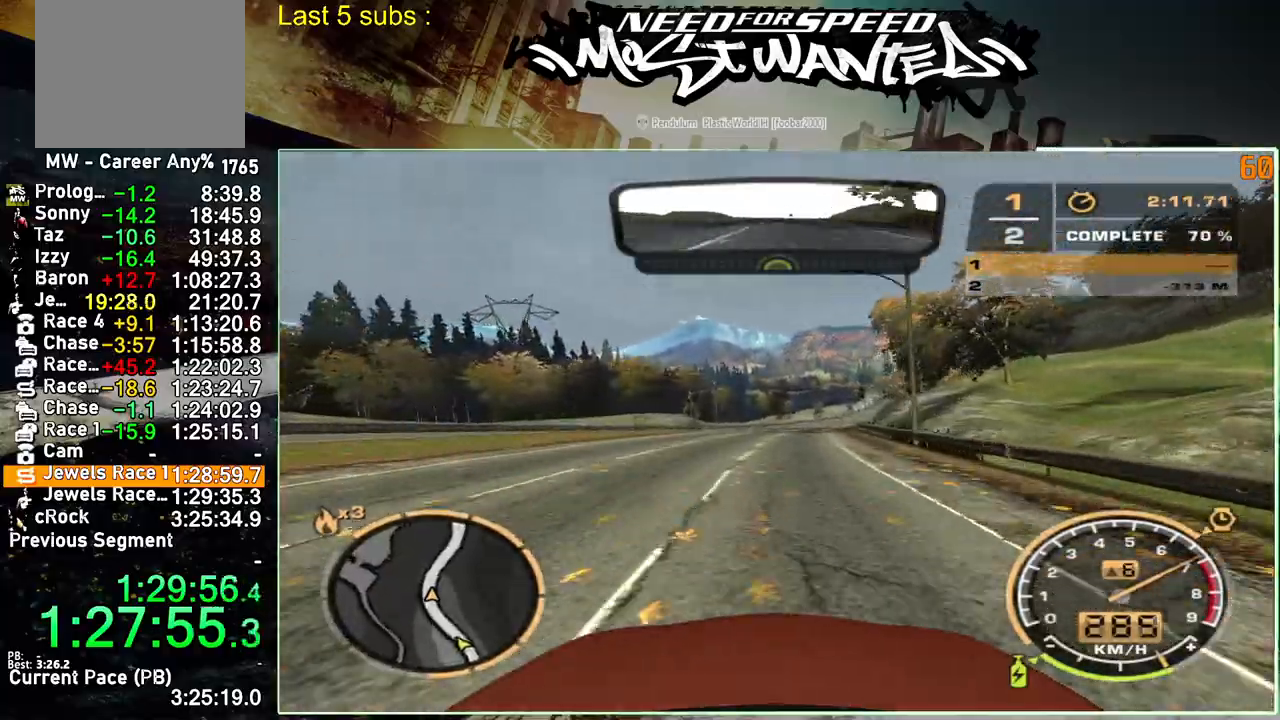
{"buttons": ["R2"], "left_stick": "up-right", "right_stick": "center", "events": []}
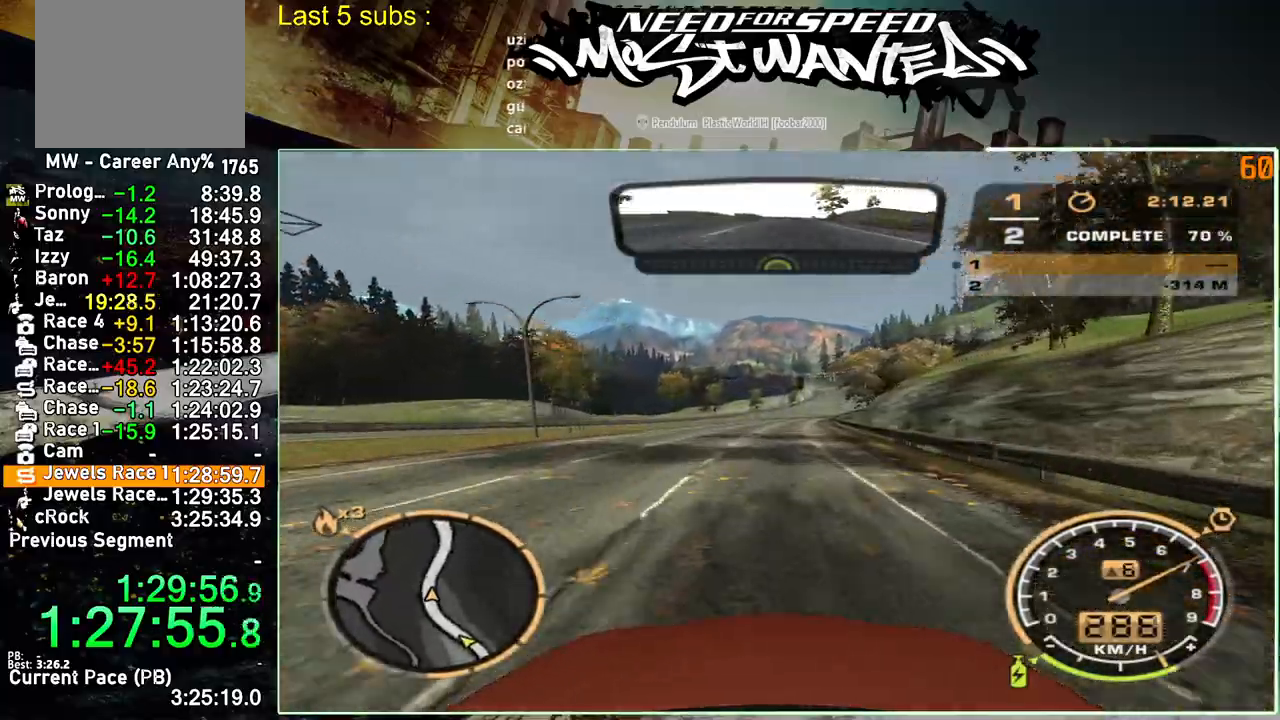
{"buttons": ["R2"], "left_stick": "up-right", "right_stick": "center", "events": []}
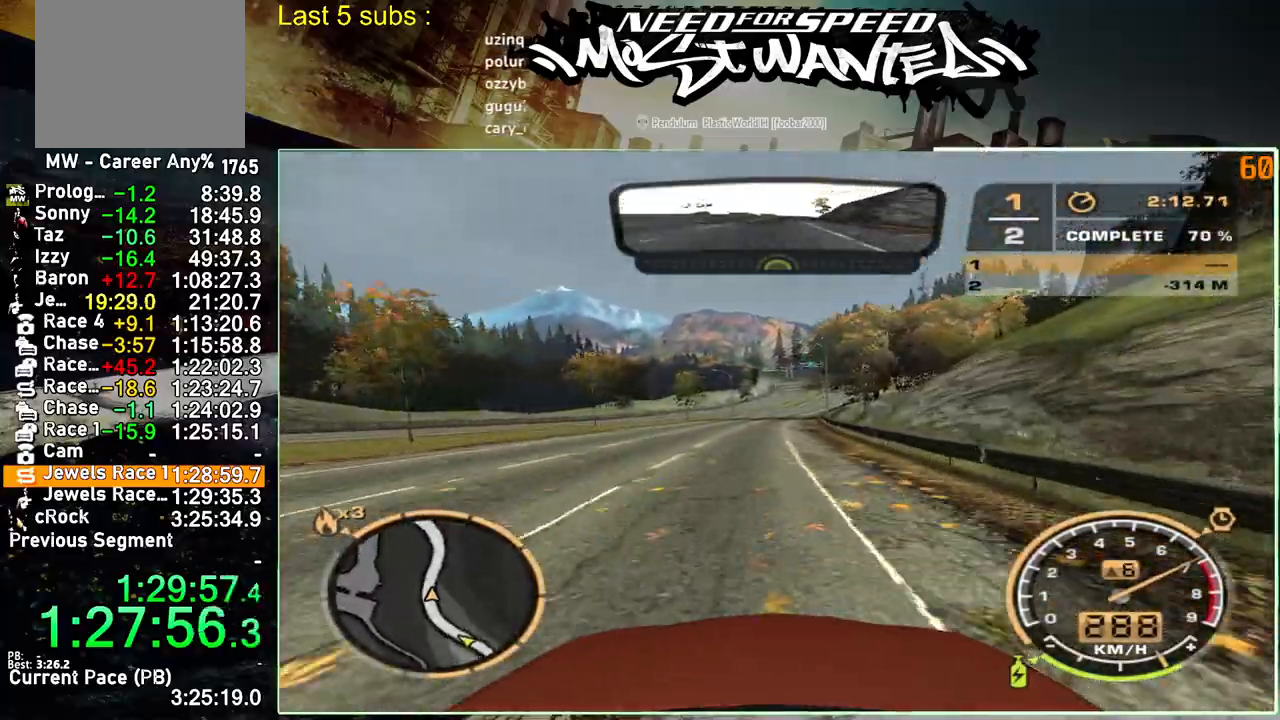
{"buttons": ["R2"], "left_stick": "up-right", "right_stick": "center", "events": []}
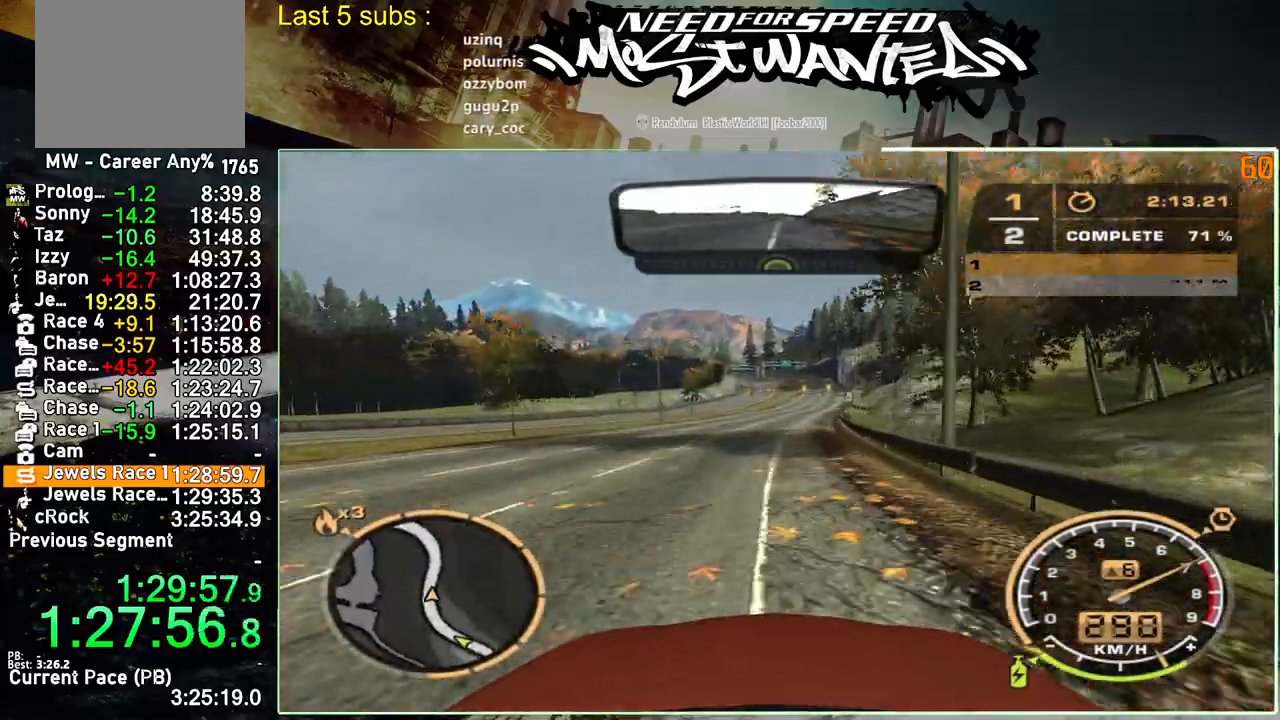
{"buttons": ["R2"], "left_stick": "up-right", "right_stick": "center", "events": []}
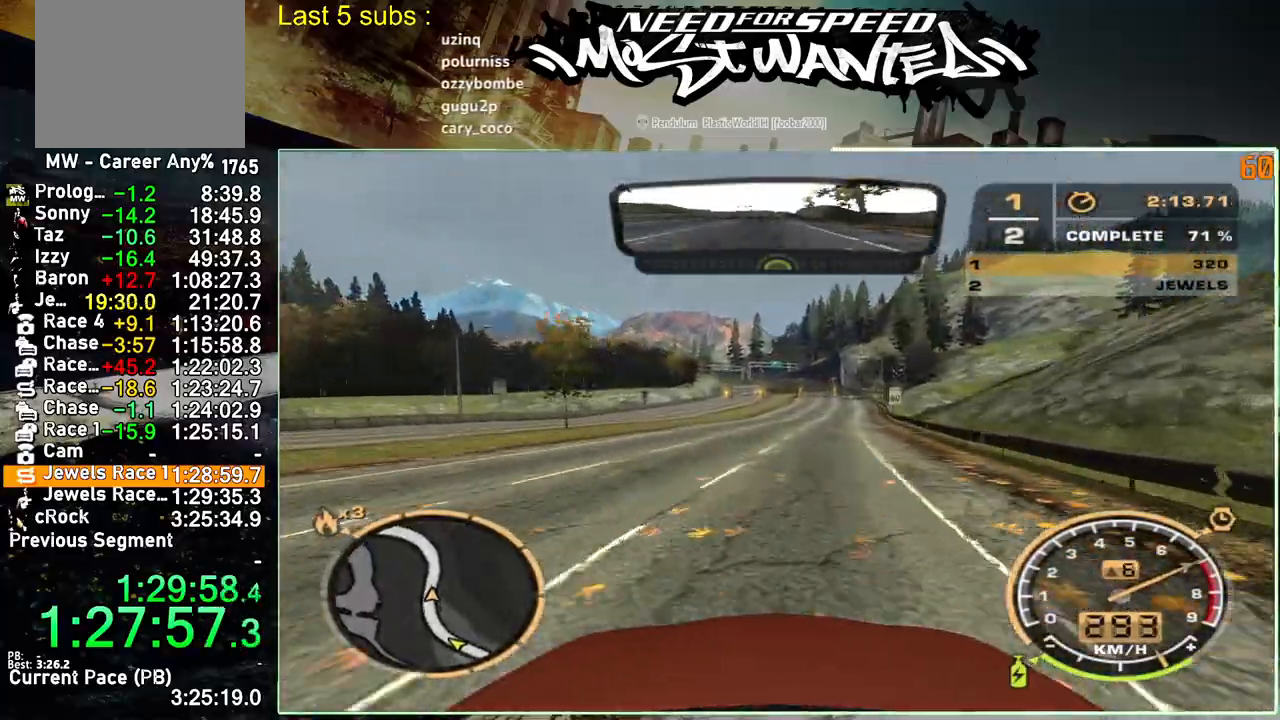
{"buttons": ["R2"], "left_stick": "up-right", "right_stick": "center", "events": []}
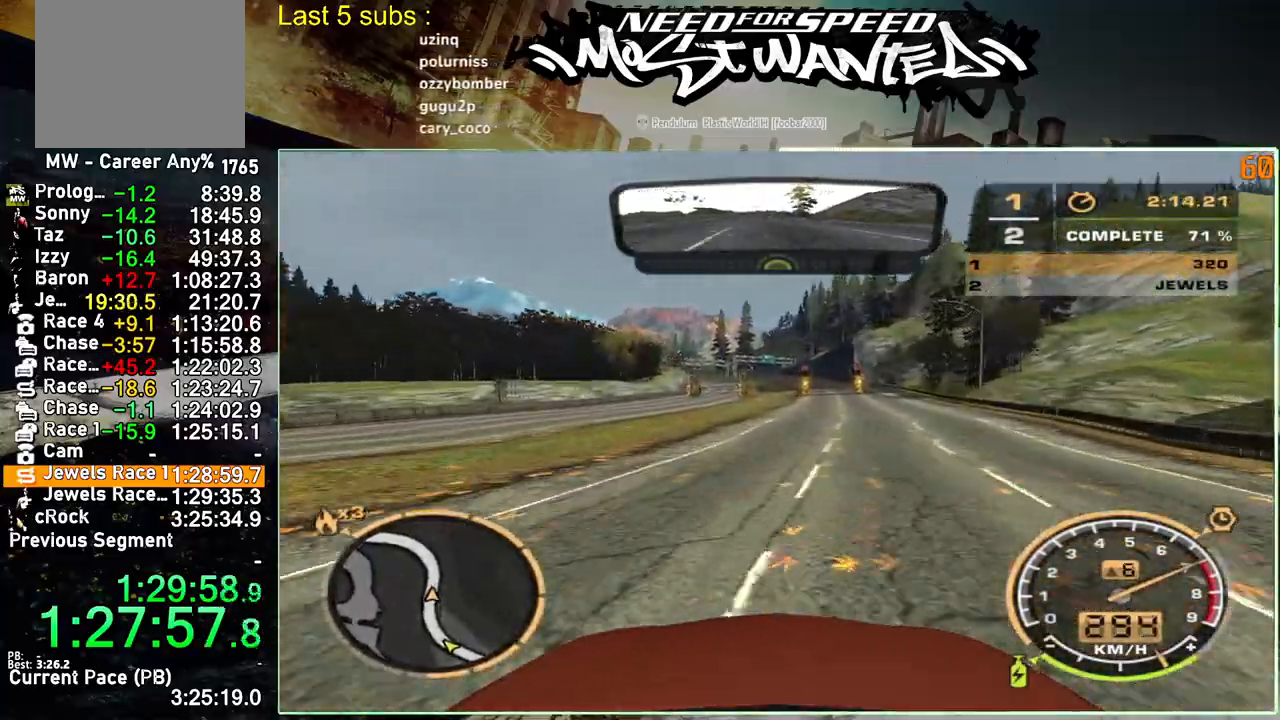
{"buttons": ["R2"], "left_stick": "up-right", "right_stick": "center", "events": []}
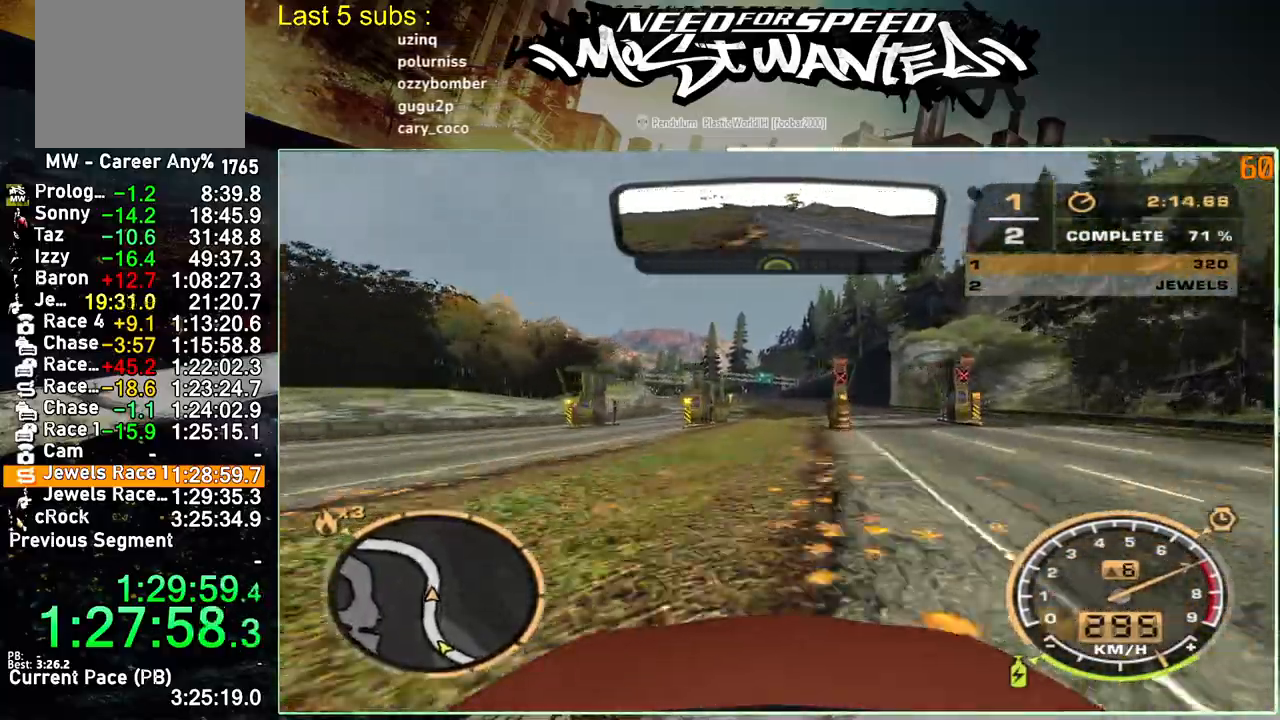
{"buttons": ["R2"], "left_stick": "up-right", "right_stick": "center", "events": []}
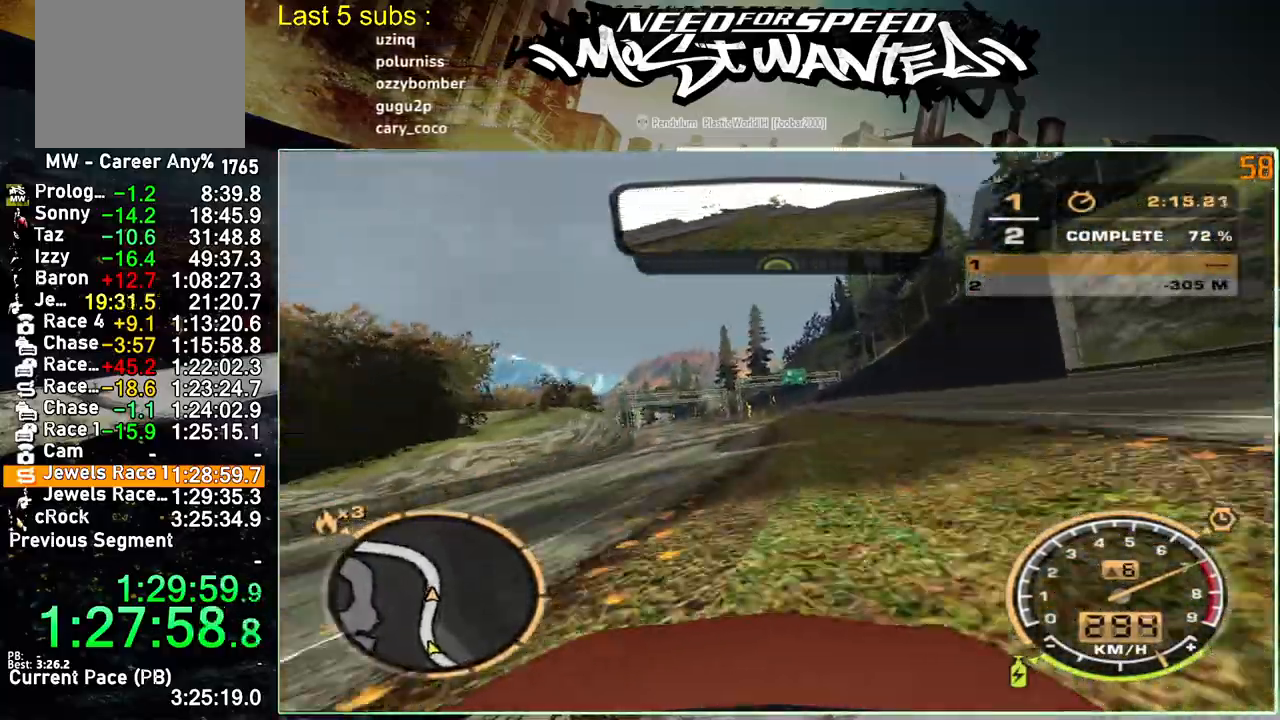
{"buttons": ["R2"], "left_stick": "up-right", "right_stick": "center", "events": []}
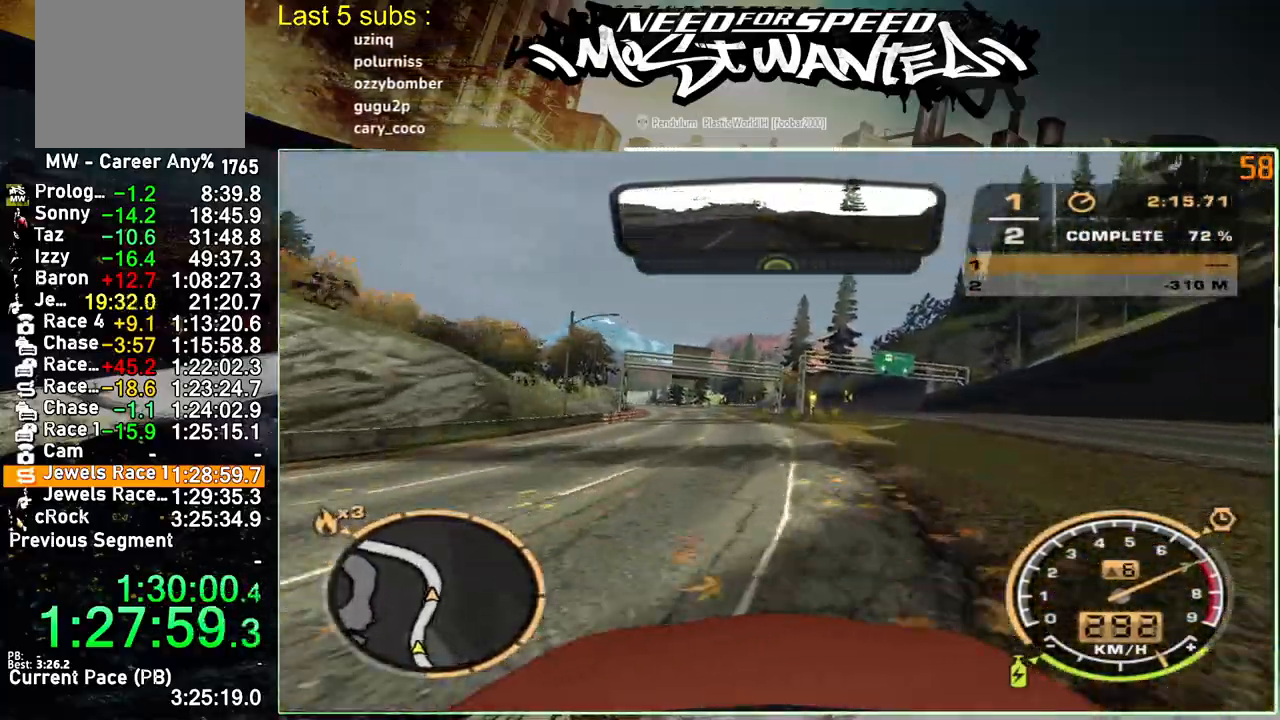
{"buttons": ["R2"], "left_stick": "up-left", "right_stick": "center", "events": [[200, "left_stick", "up-left"]]}
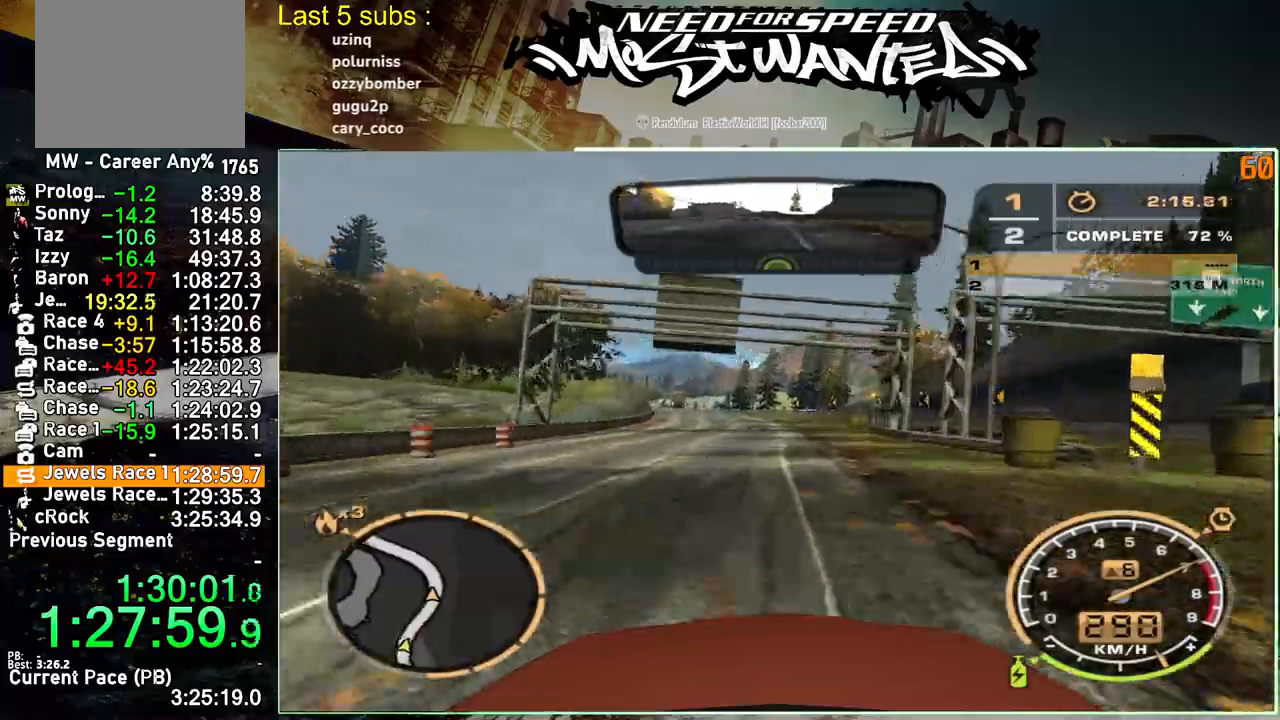
{"buttons": ["R2"], "left_stick": "up-left", "right_stick": "center", "events": []}
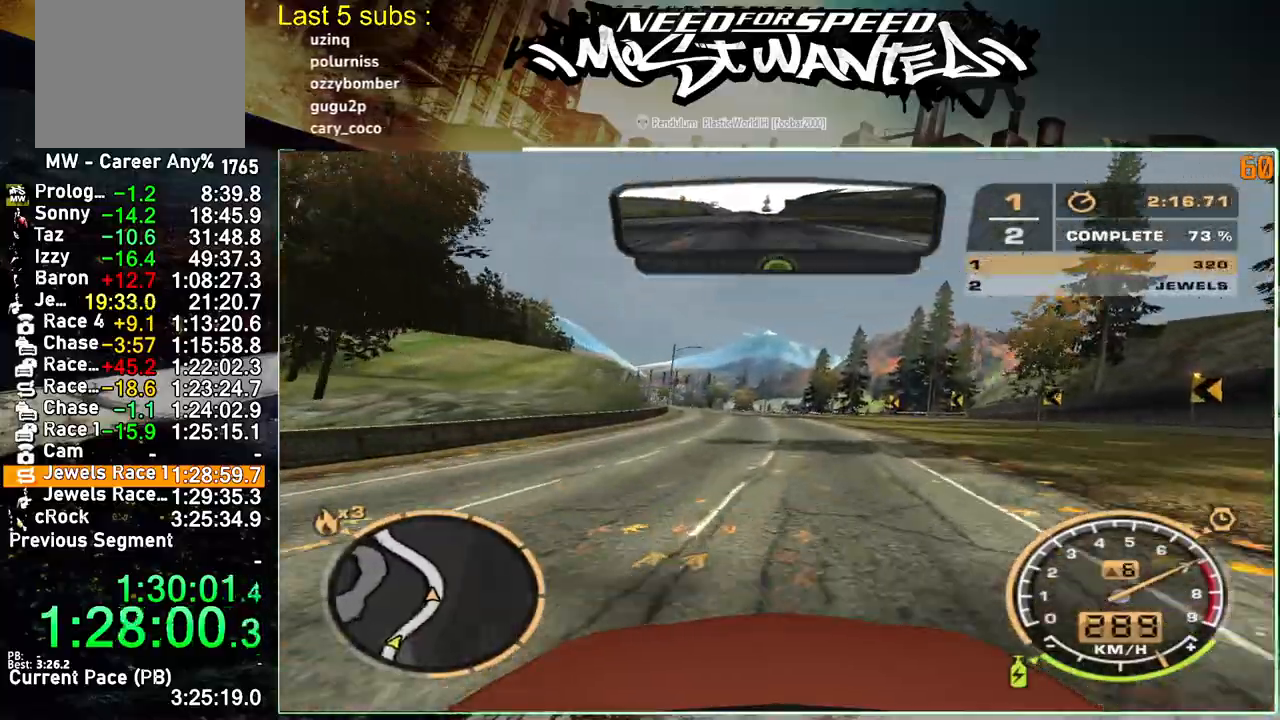
{"buttons": ["R2"], "left_stick": "up-left", "right_stick": "center", "events": []}
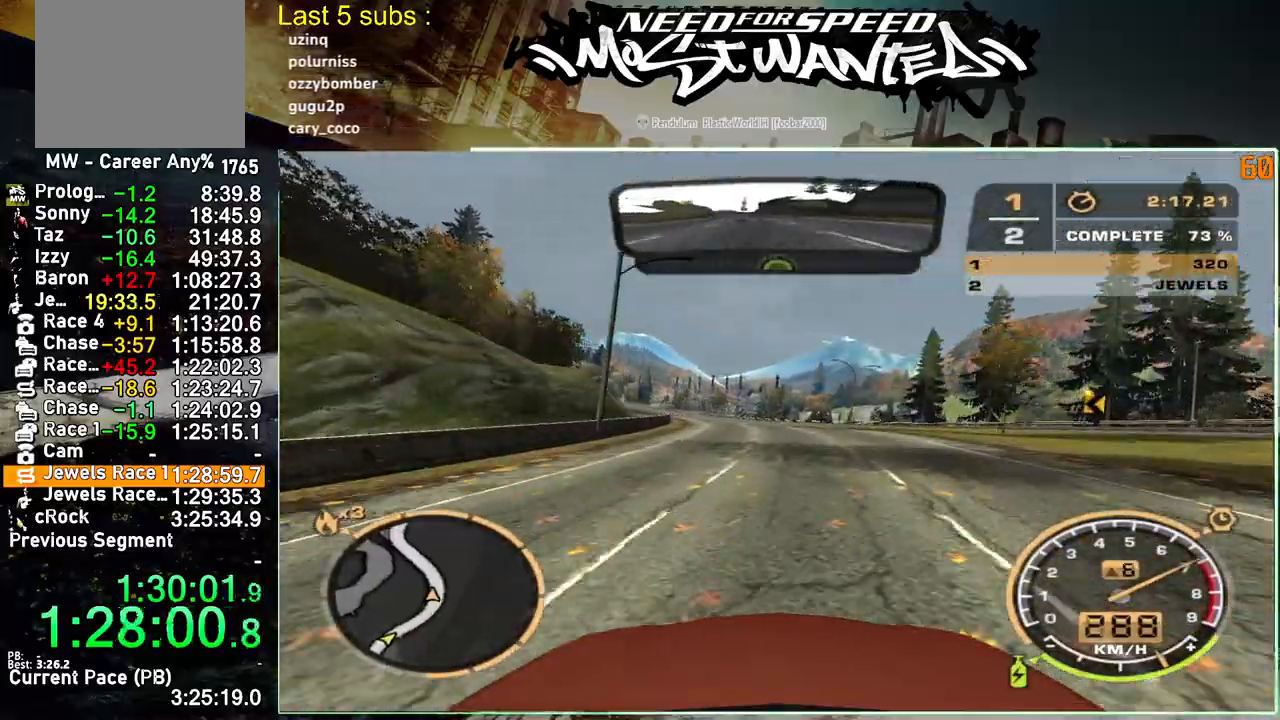
{"buttons": ["R2"], "left_stick": "up-left", "right_stick": "center", "events": []}